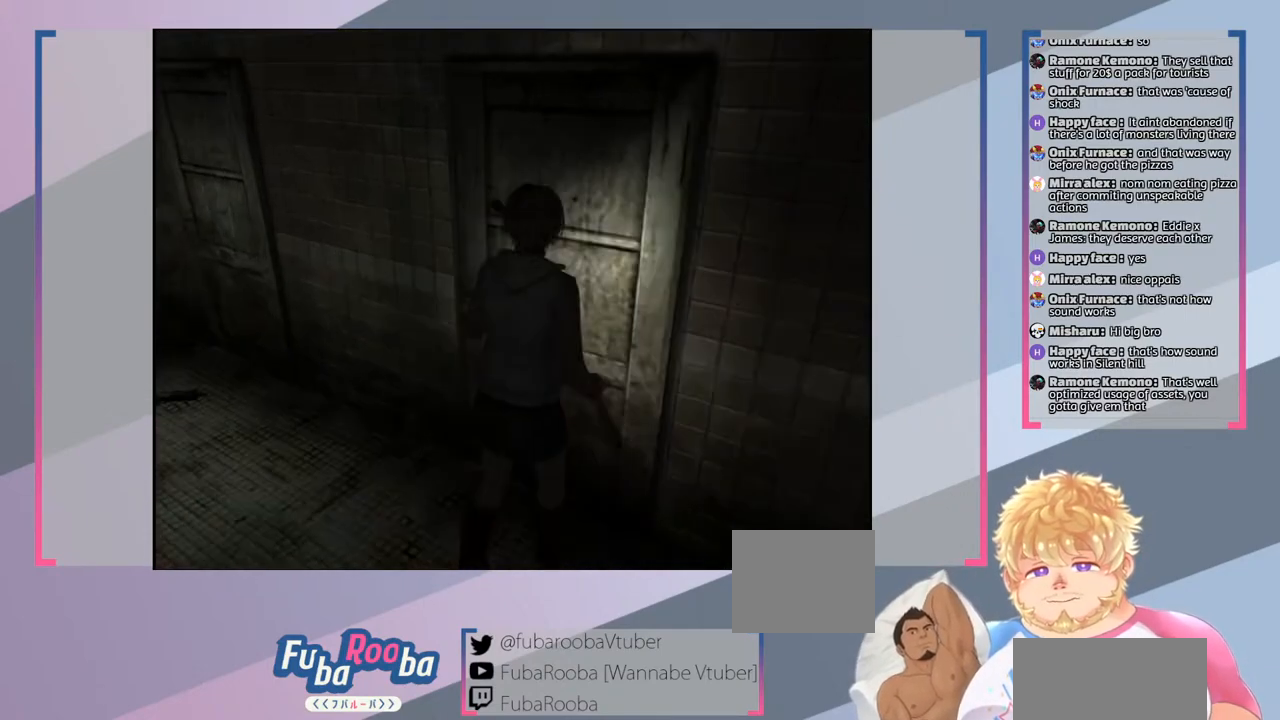
Gameplay with a controller (PlayStation layout); each line is a JSON object with the inputs held at the frame after it. "events" lists button and stick changes between this image and that frame as [ms after this image, input, new state], when the widget could be followed in between. Not read: L3 R3.
{"buttons": ["SQUARE"], "left_stick": "center", "right_stick": "center", "events": [[33, "CROSS", "down"], [200, "CROSS", "up"]]}
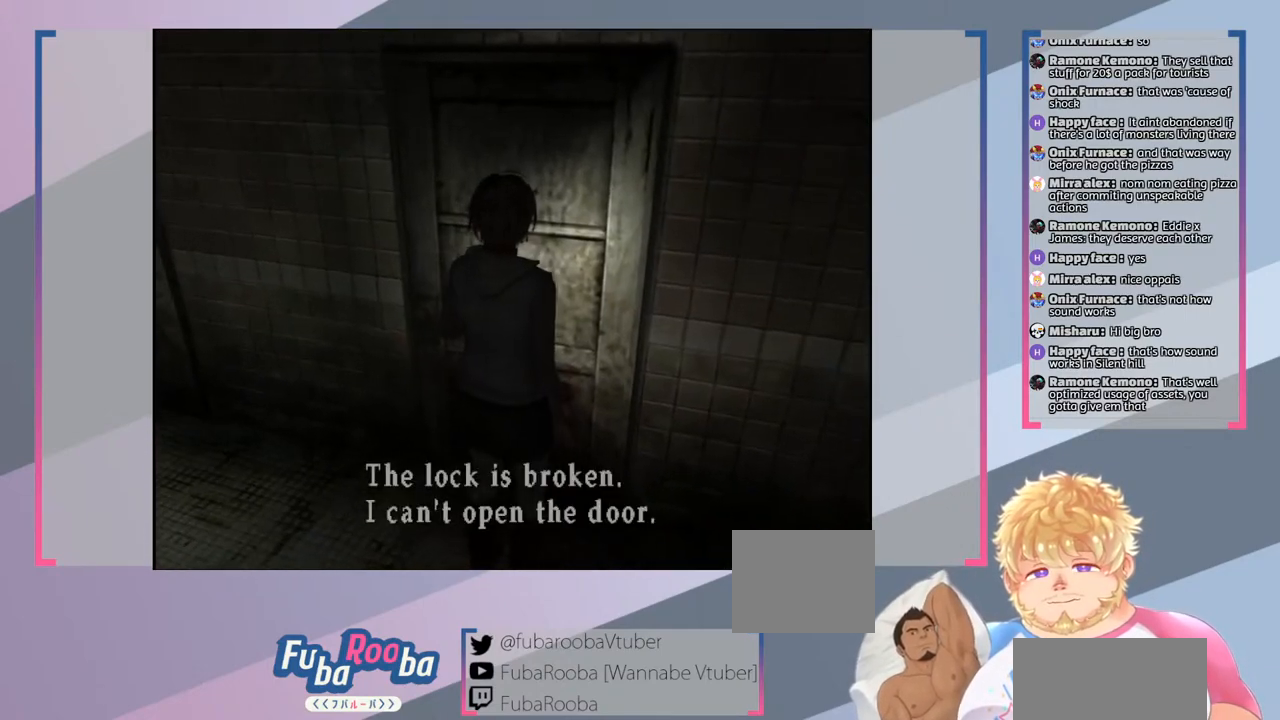
{"buttons": ["SQUARE"], "left_stick": "center", "right_stick": "center", "events": [[200, "CROSS", "down"], [367, "CROSS", "up"]]}
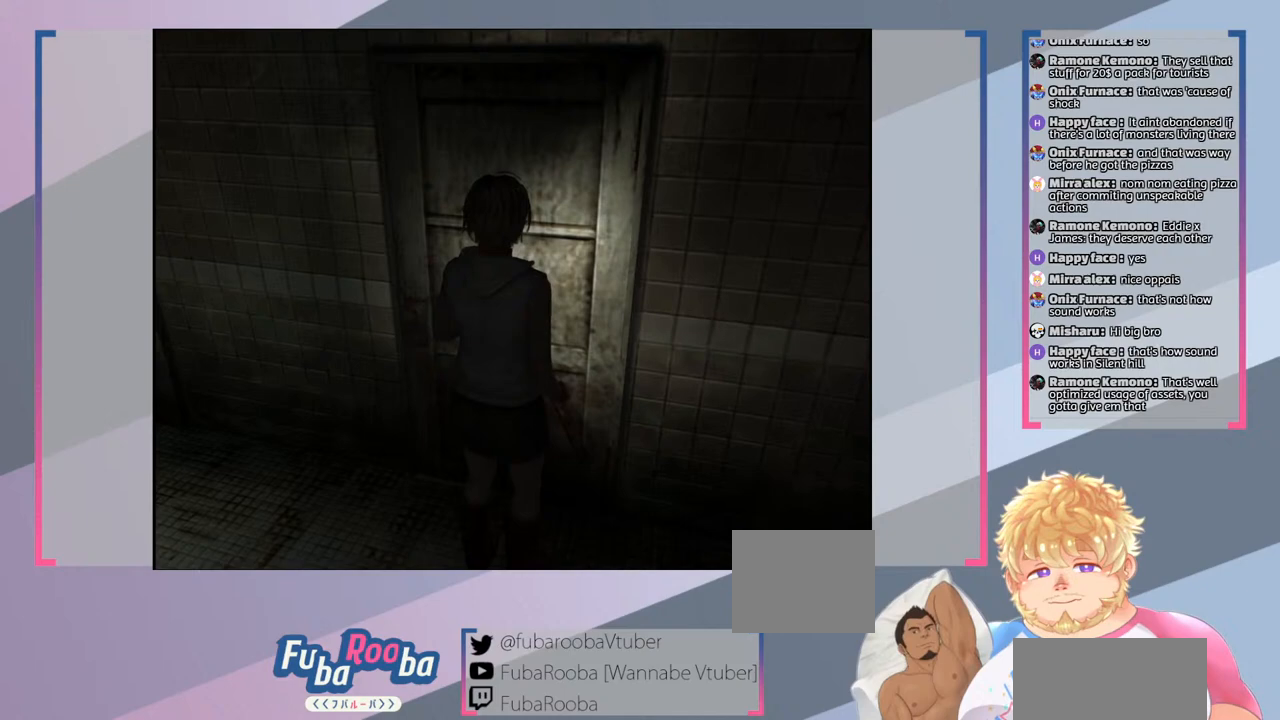
{"buttons": ["SQUARE"], "left_stick": "center", "right_stick": "center", "events": [[167, "left_stick", "left"], [500, "left_stick", "center"]]}
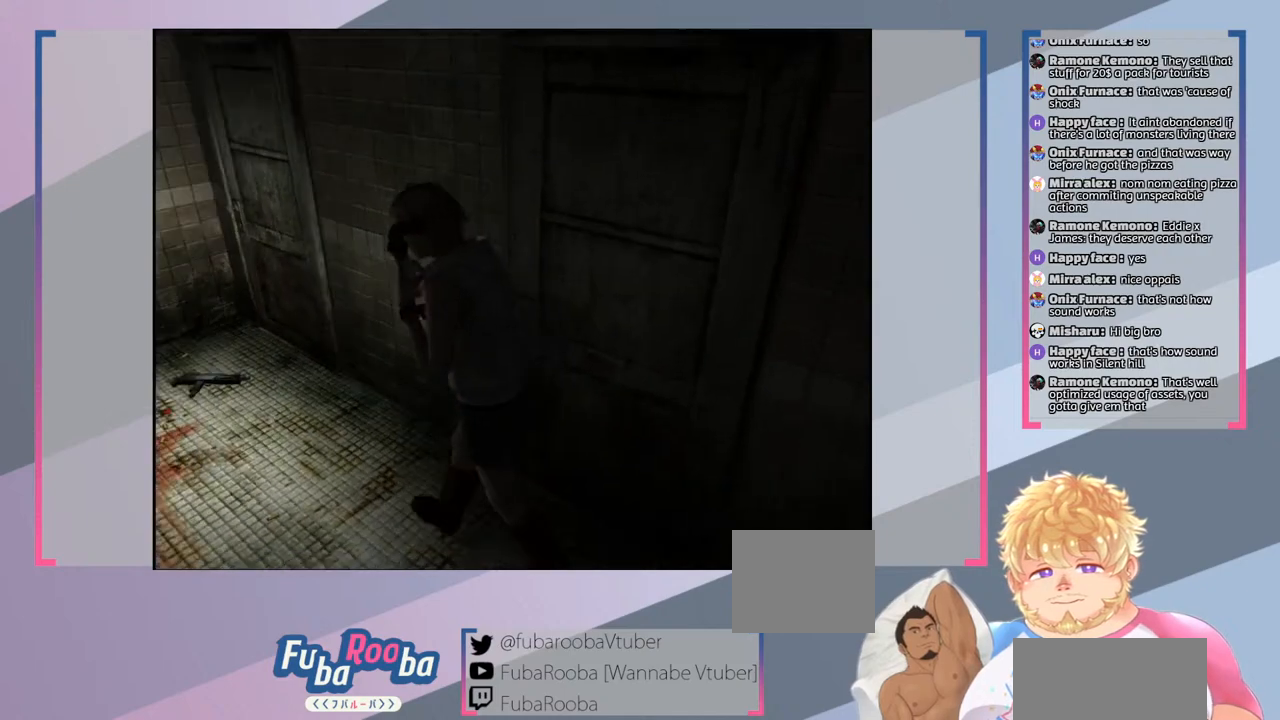
{"buttons": ["SQUARE"], "left_stick": "center", "right_stick": "center", "events": []}
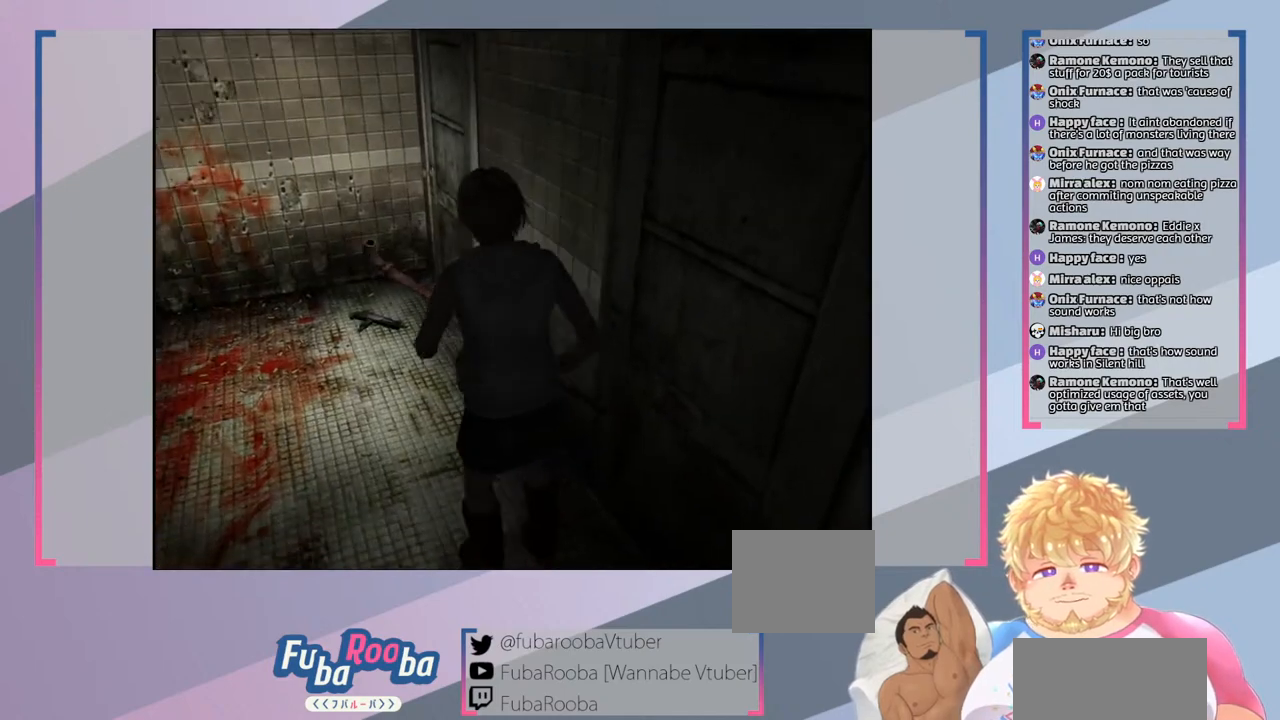
{"buttons": ["SQUARE"], "left_stick": "center", "right_stick": "center", "events": []}
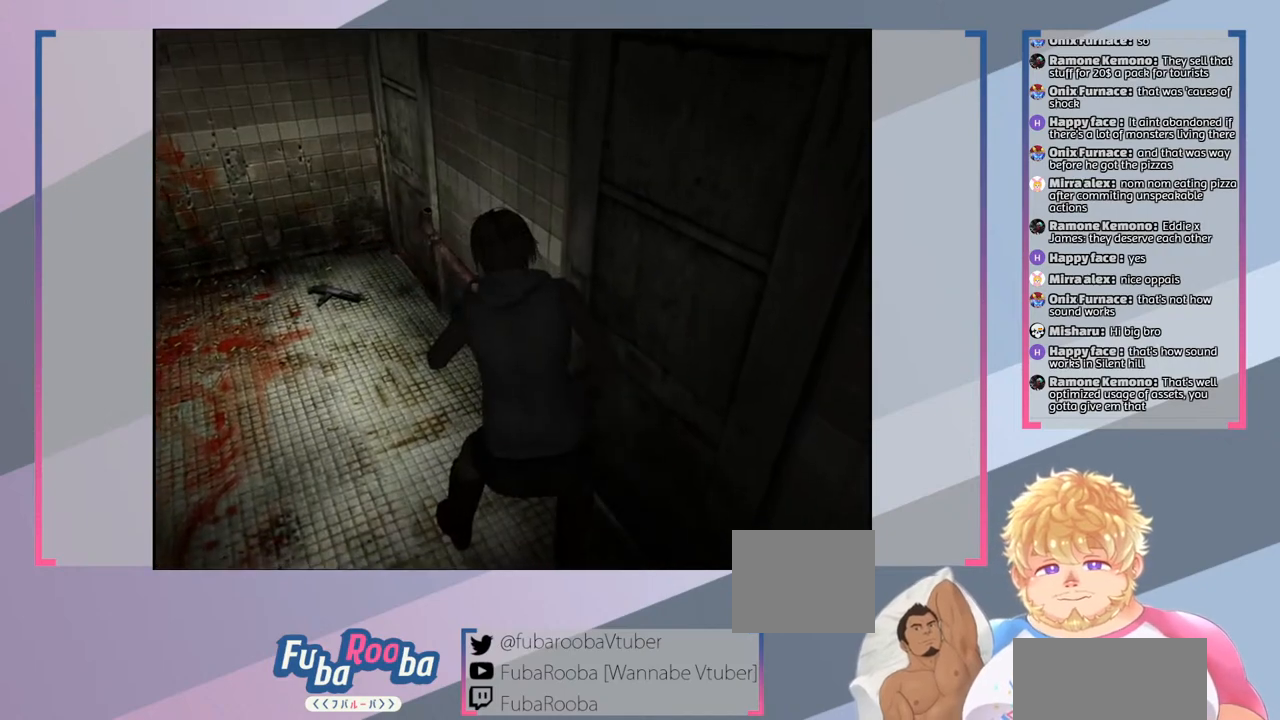
{"buttons": ["SQUARE"], "left_stick": "center", "right_stick": "center", "events": []}
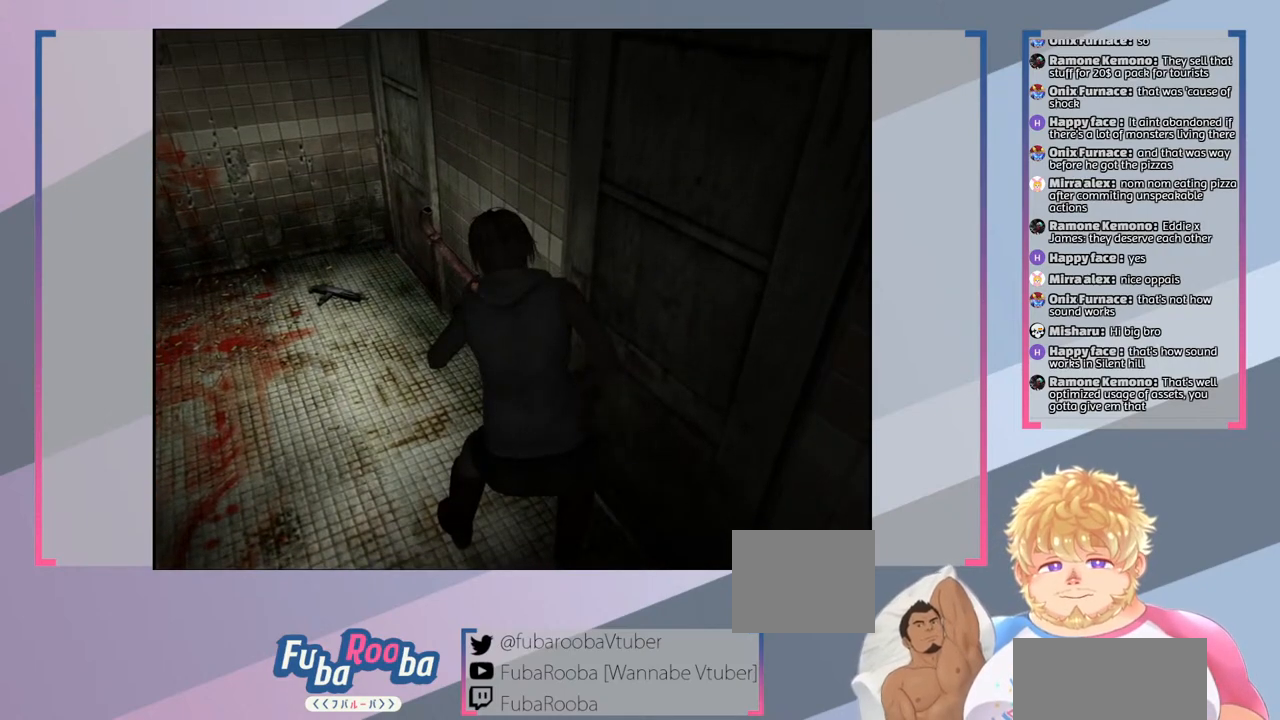
{"buttons": ["SQUARE"], "left_stick": "center", "right_stick": "center", "events": []}
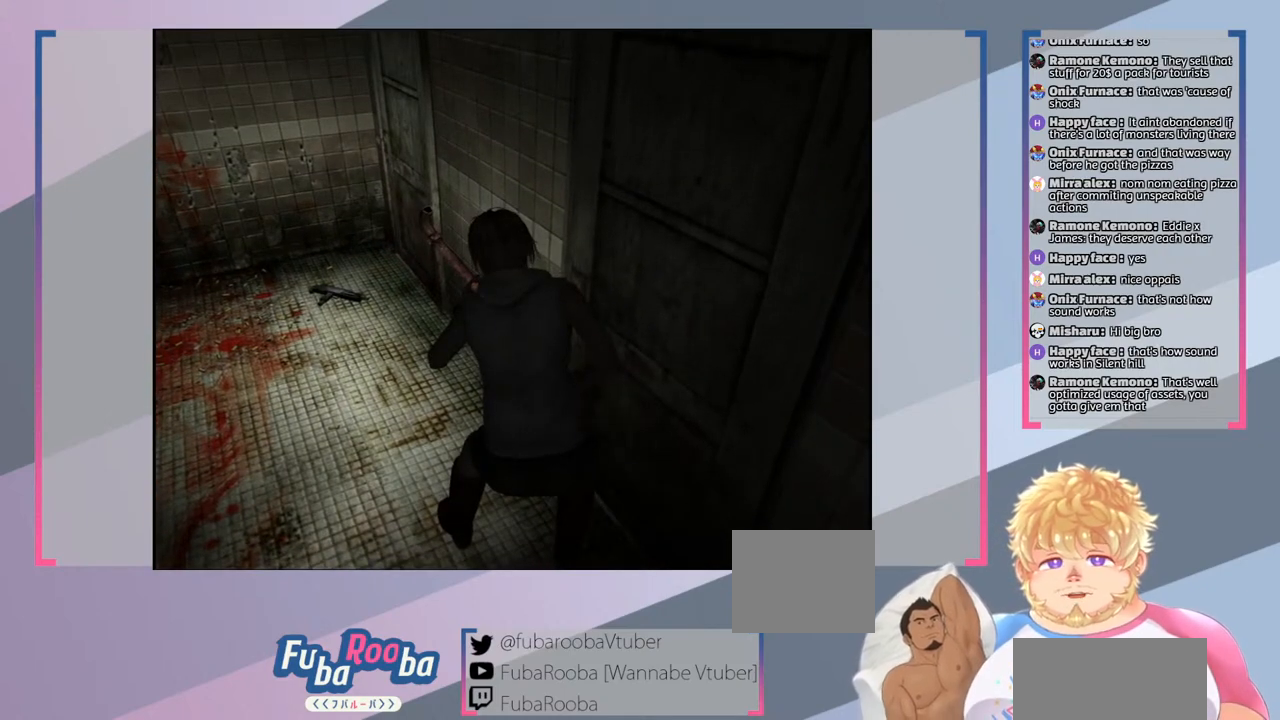
{"buttons": ["SQUARE"], "left_stick": "center", "right_stick": "center", "events": []}
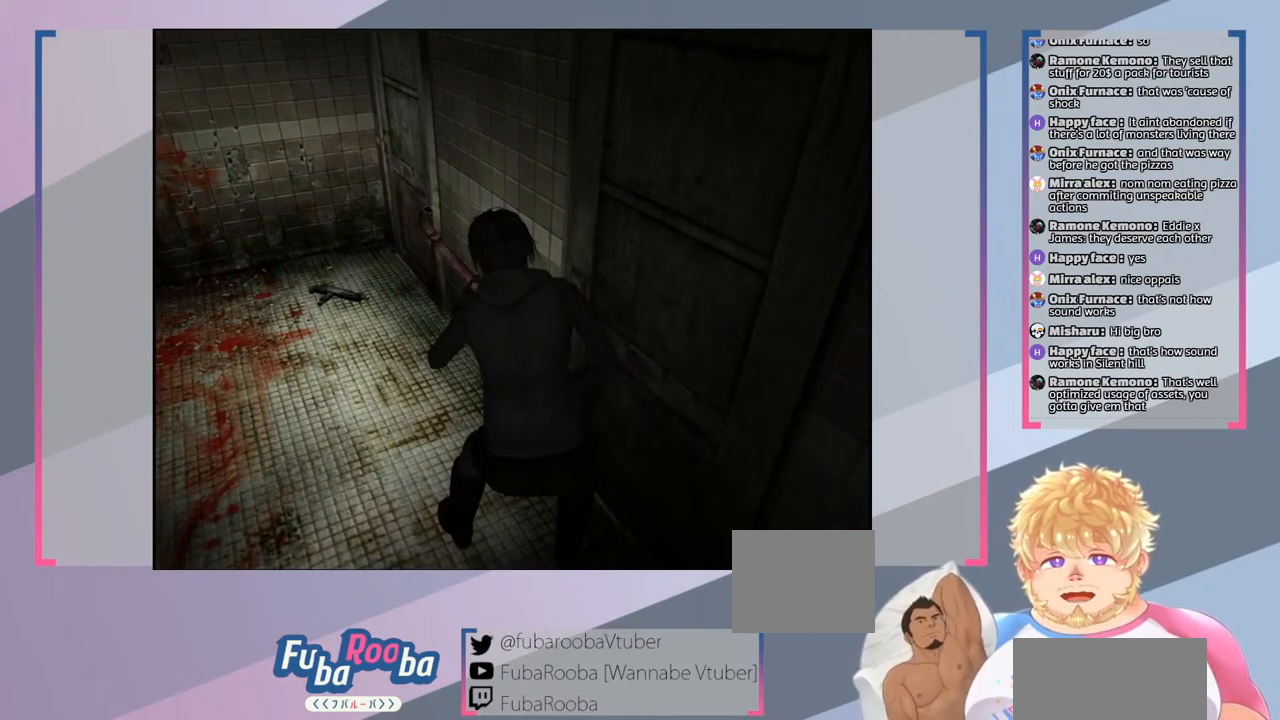
{"buttons": ["SQUARE"], "left_stick": "center", "right_stick": "center", "events": [[167, "left_stick", "up"], [433, "left_stick", "center"]]}
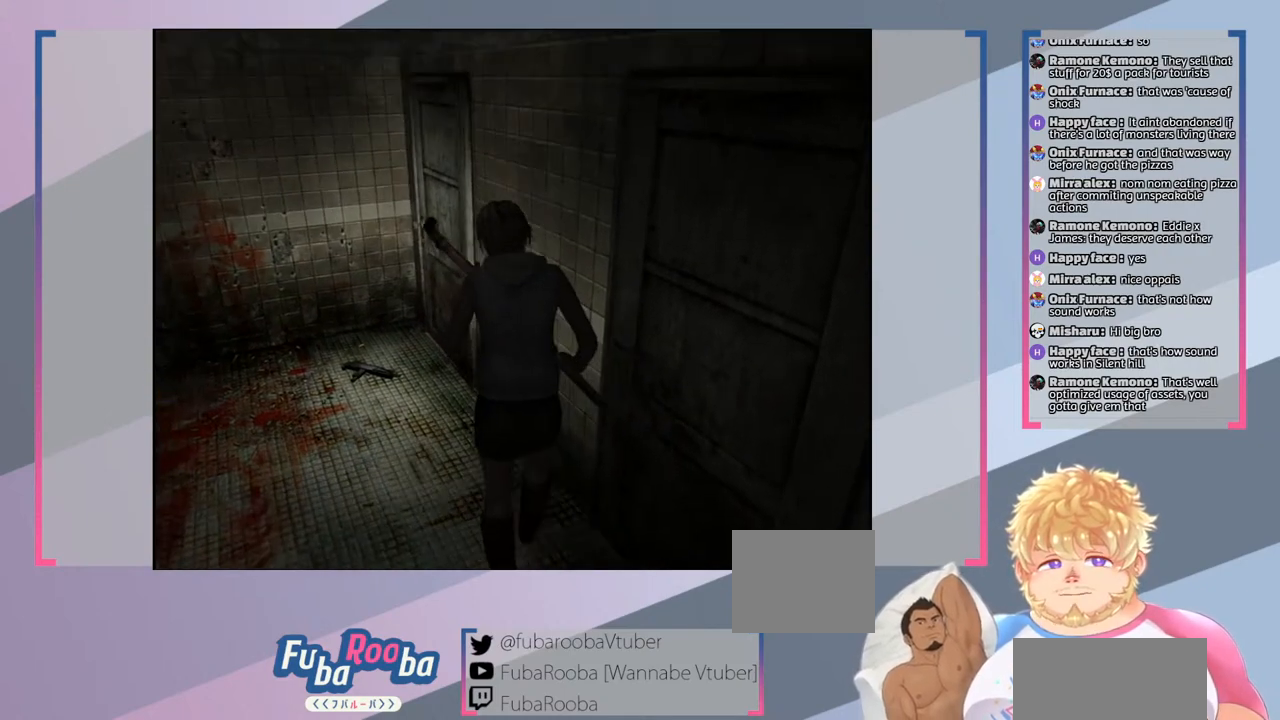
{"buttons": ["SQUARE"], "left_stick": "center", "right_stick": "center", "events": []}
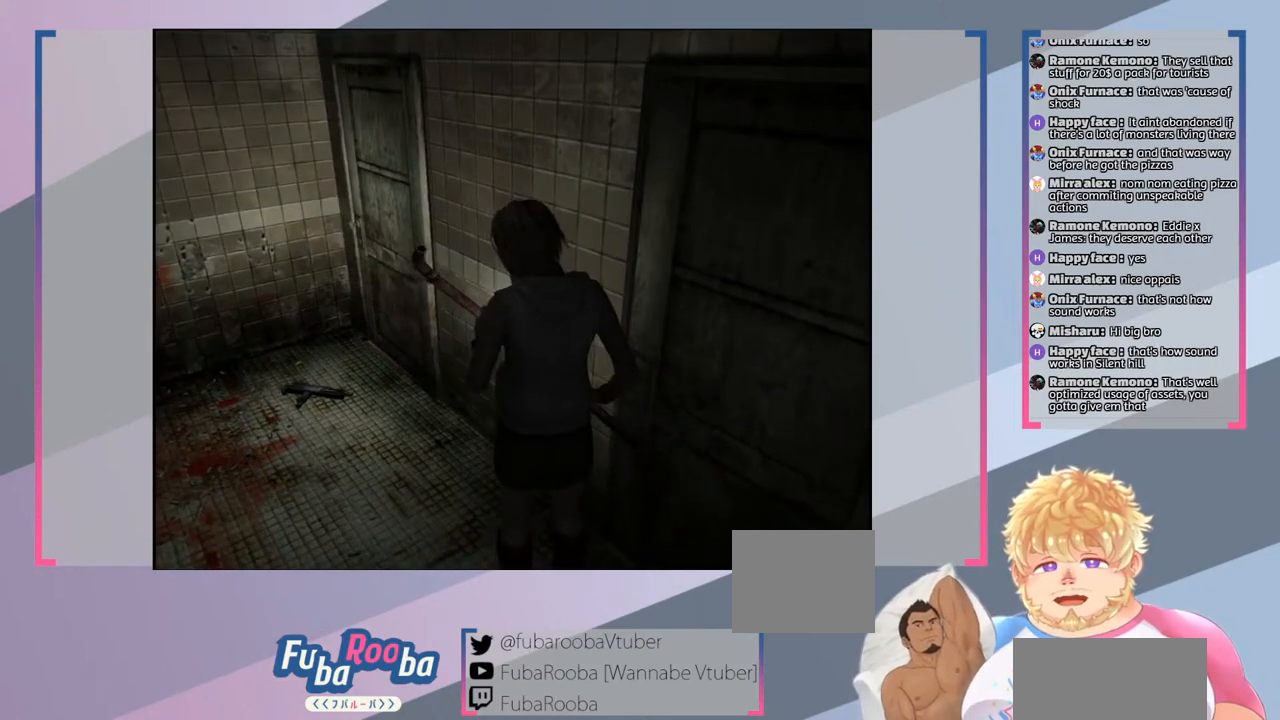
{"buttons": [], "left_stick": "center", "right_stick": "center", "events": [[367, "SQUARE", "up"]]}
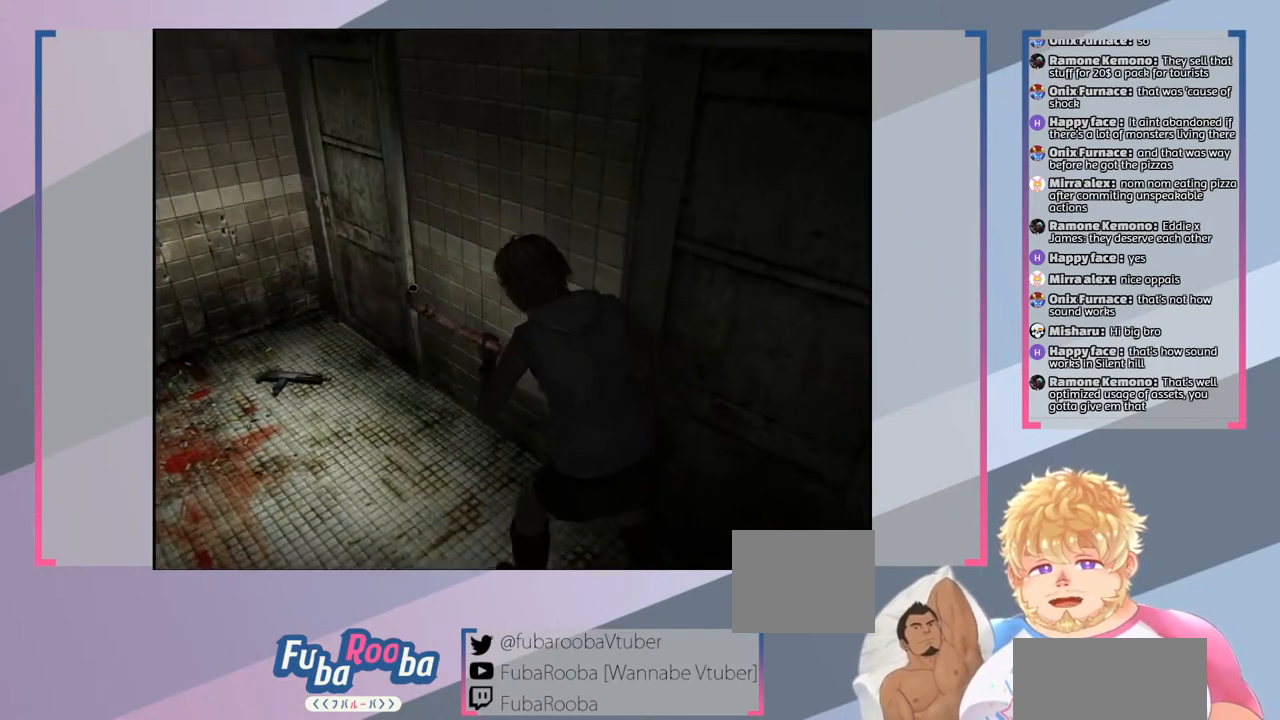
{"buttons": [], "left_stick": "up-left", "right_stick": "center", "events": [[267, "left_stick", "left"], [367, "left_stick", "up-left"]]}
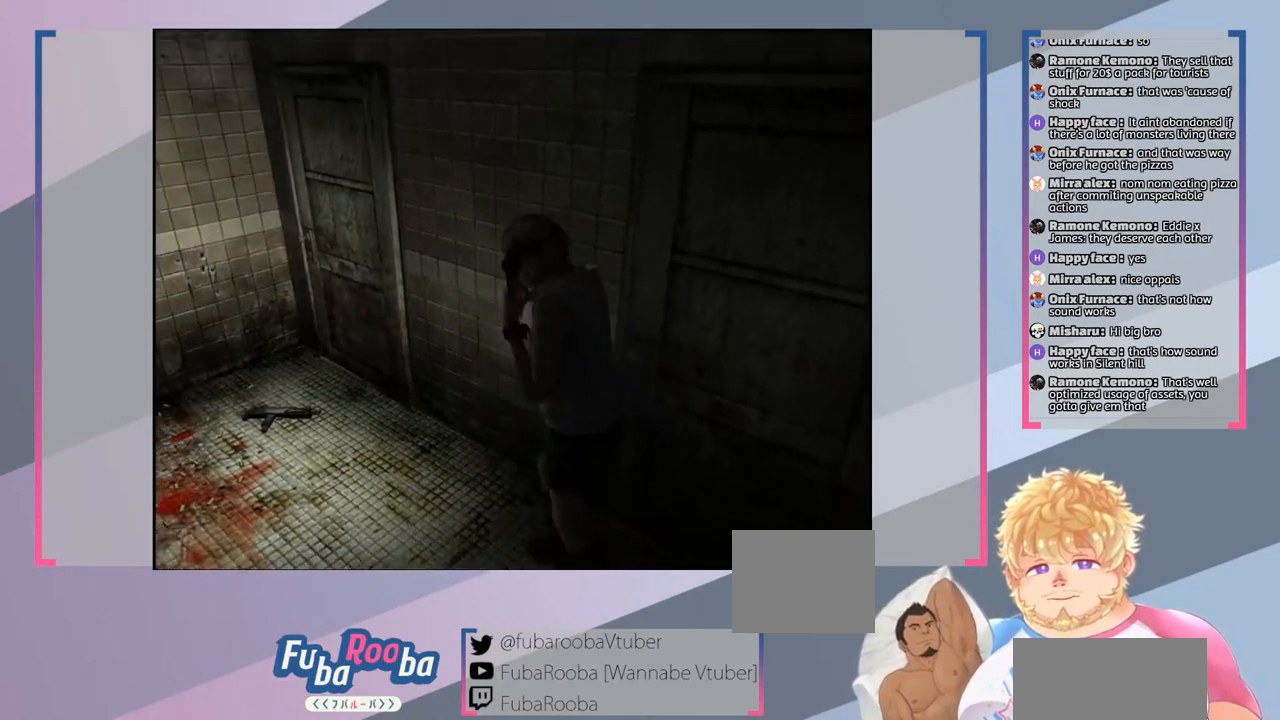
{"buttons": [], "left_stick": "center", "right_stick": "center", "events": [[300, "left_stick", "center"]]}
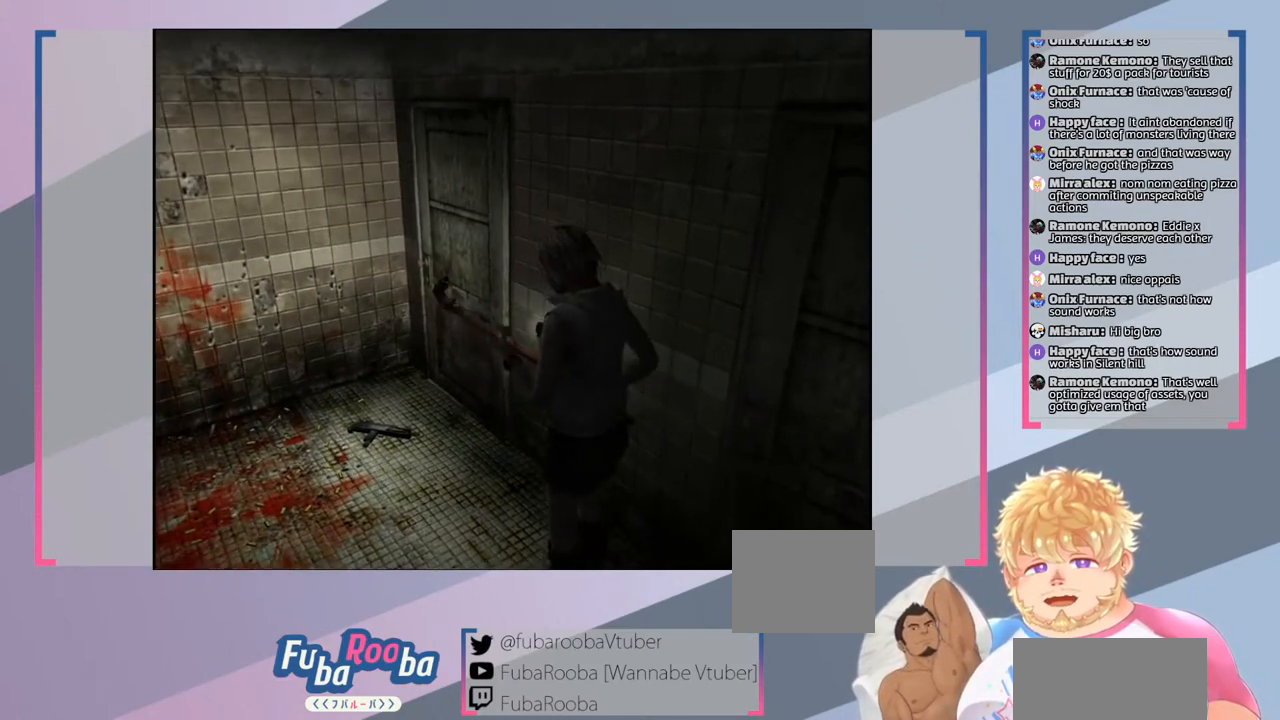
{"buttons": [], "left_stick": "up-left", "right_stick": "center", "events": [[167, "left_stick", "up-left"]]}
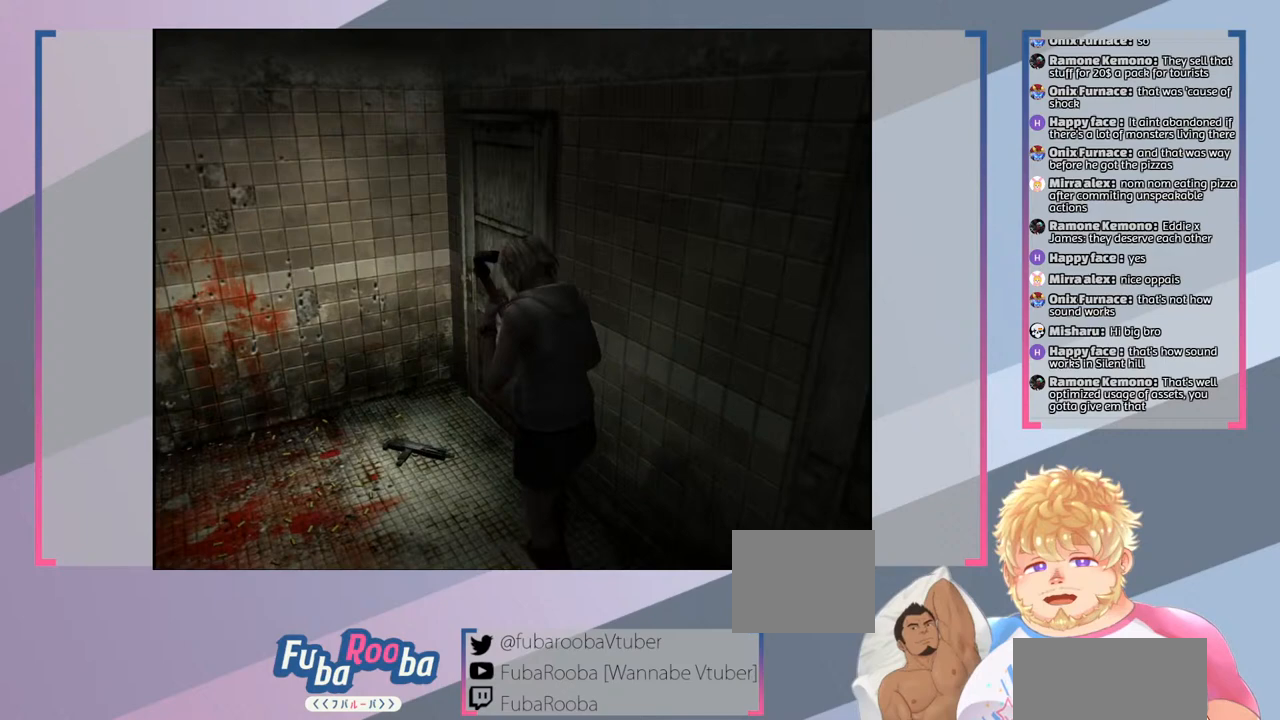
{"buttons": [], "left_stick": "up-left", "right_stick": "center", "events": []}
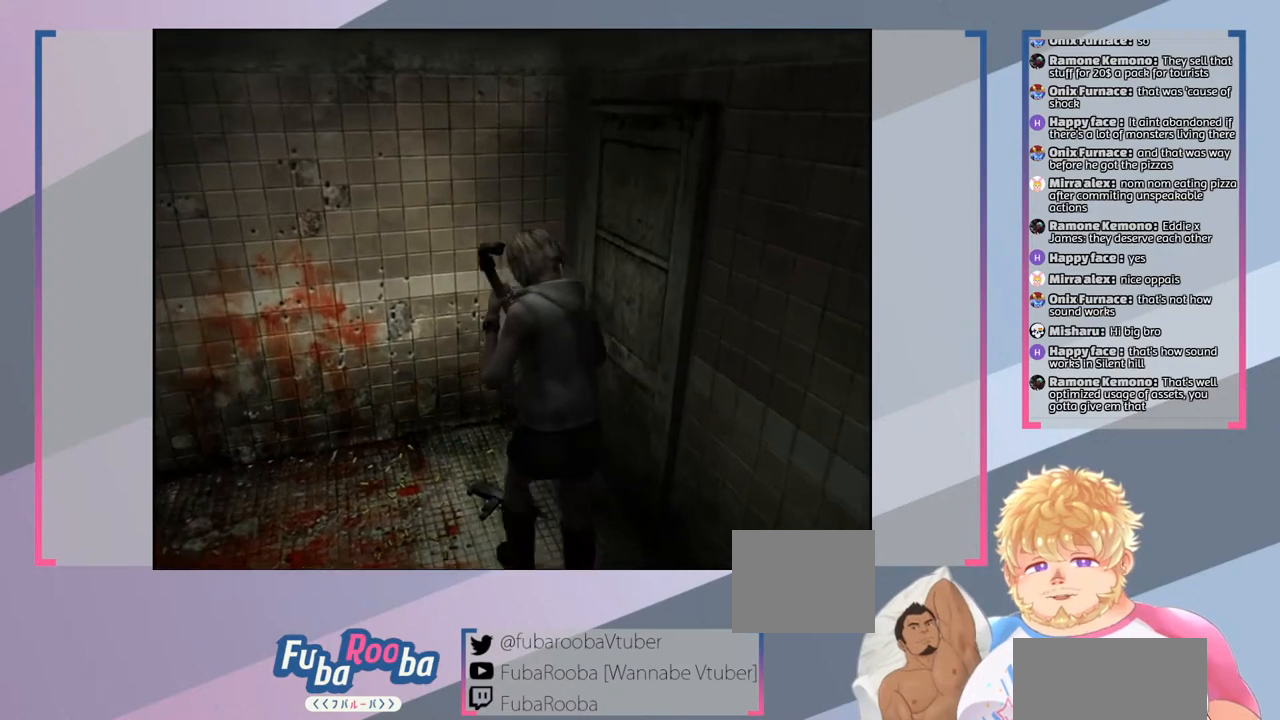
{"buttons": ["CROSS"], "left_stick": "center", "right_stick": "center", "events": [[133, "left_stick", "center"], [433, "CROSS", "down"]]}
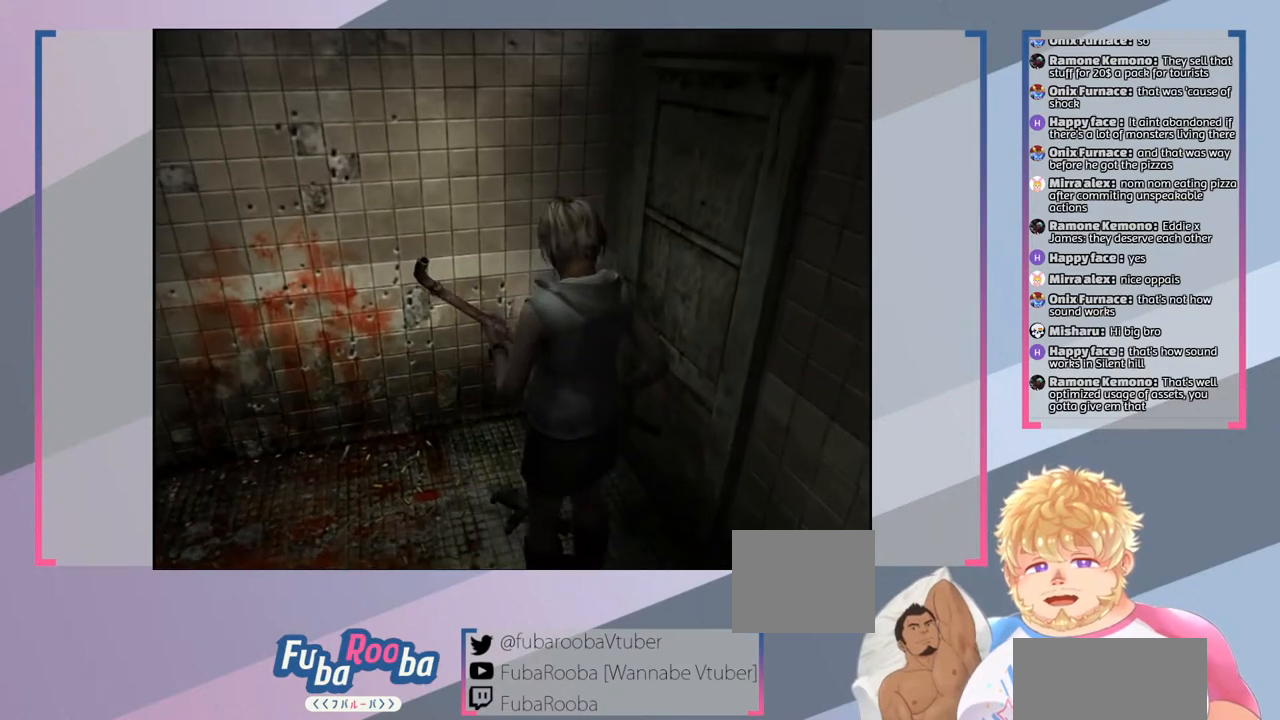
{"buttons": [], "left_stick": "center", "right_stick": "center", "events": [[67, "CROSS", "up"]]}
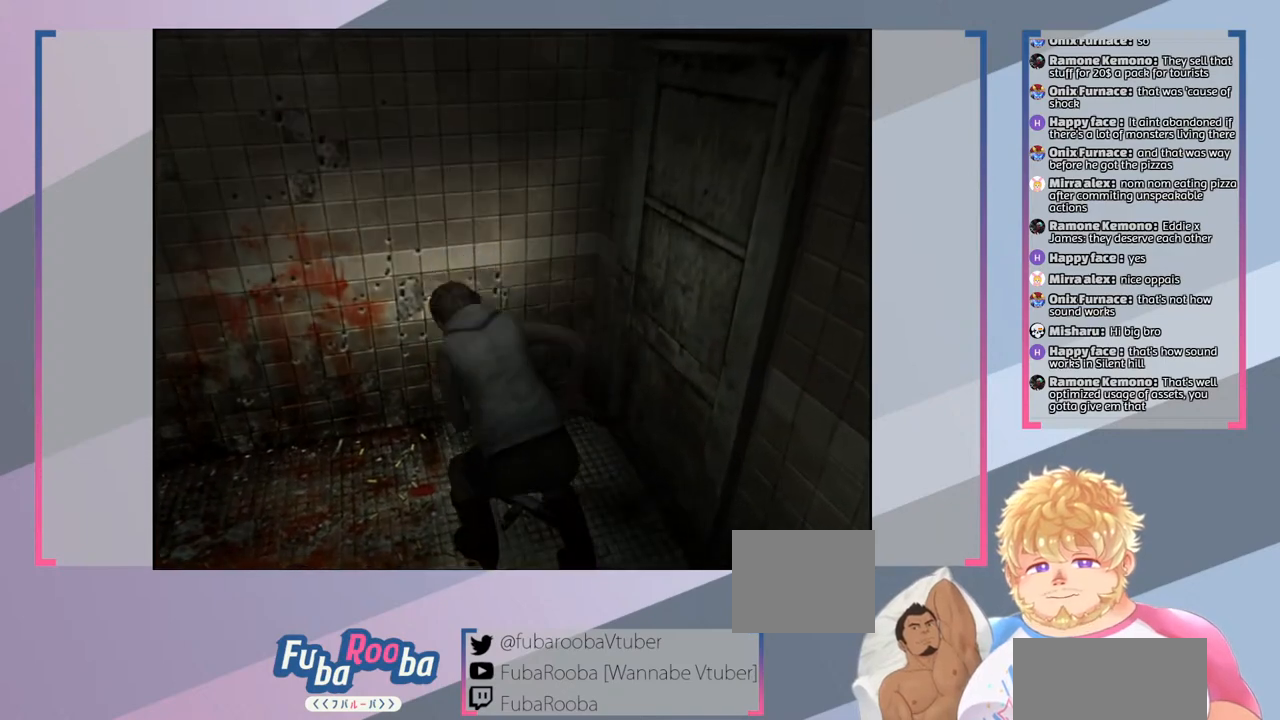
{"buttons": [], "left_stick": "center", "right_stick": "center", "events": []}
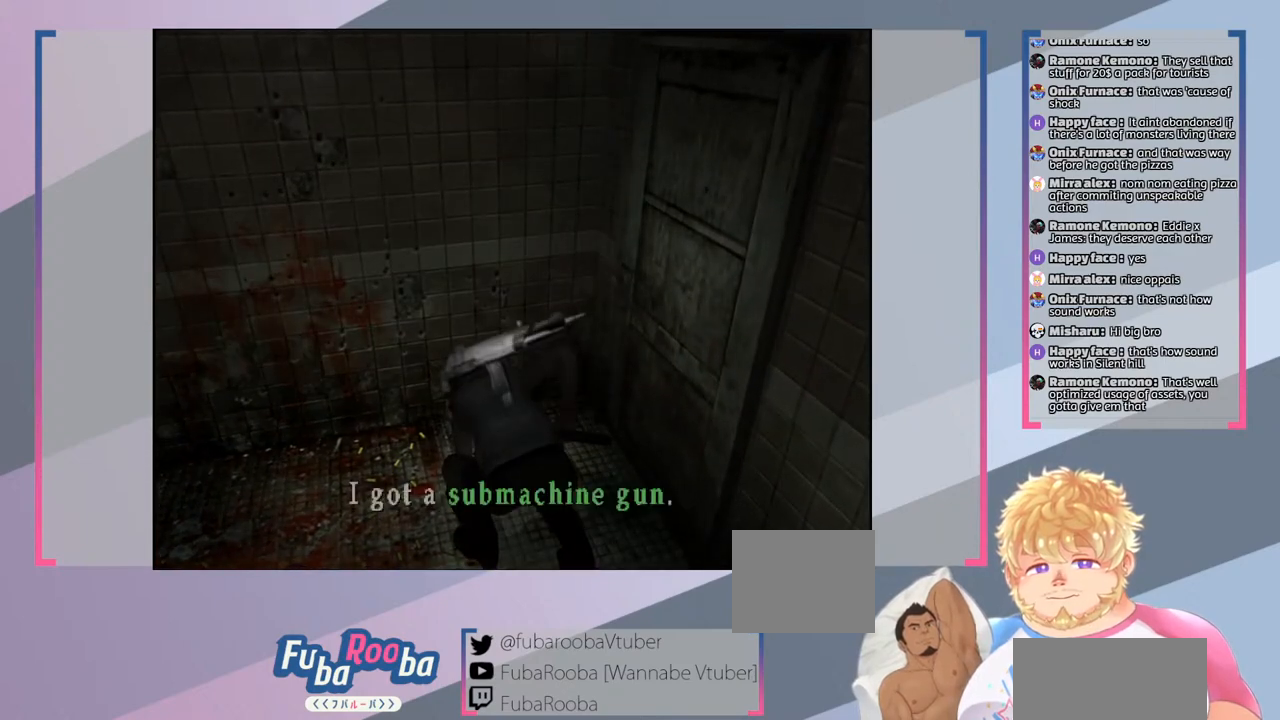
{"buttons": [], "left_stick": "center", "right_stick": "center", "events": []}
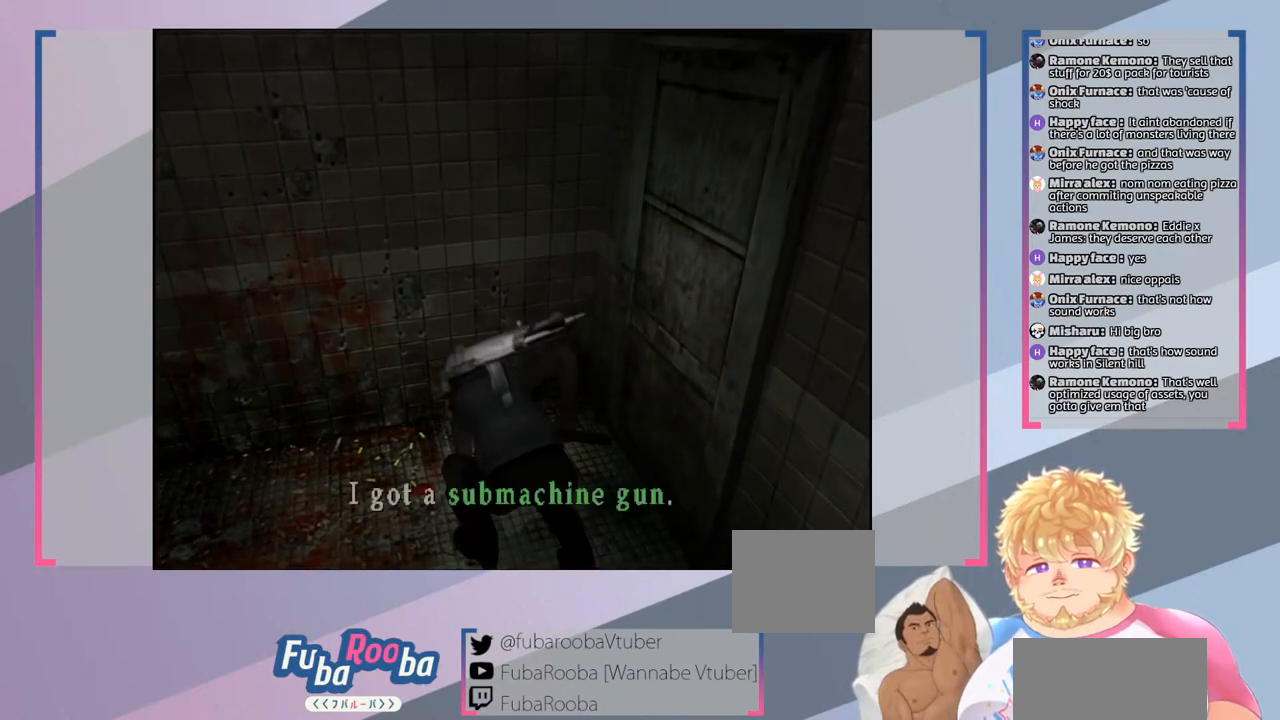
{"buttons": [], "left_stick": "center", "right_stick": "center", "events": []}
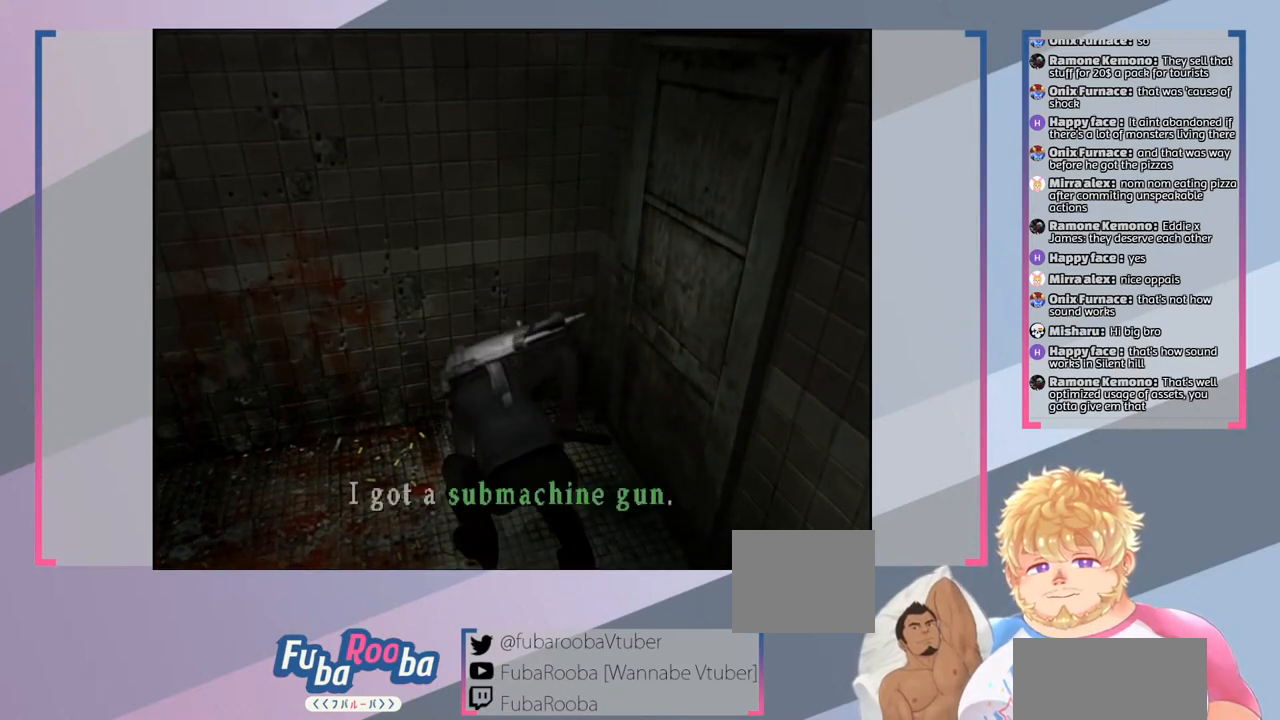
{"buttons": [], "left_stick": "center", "right_stick": "center", "events": []}
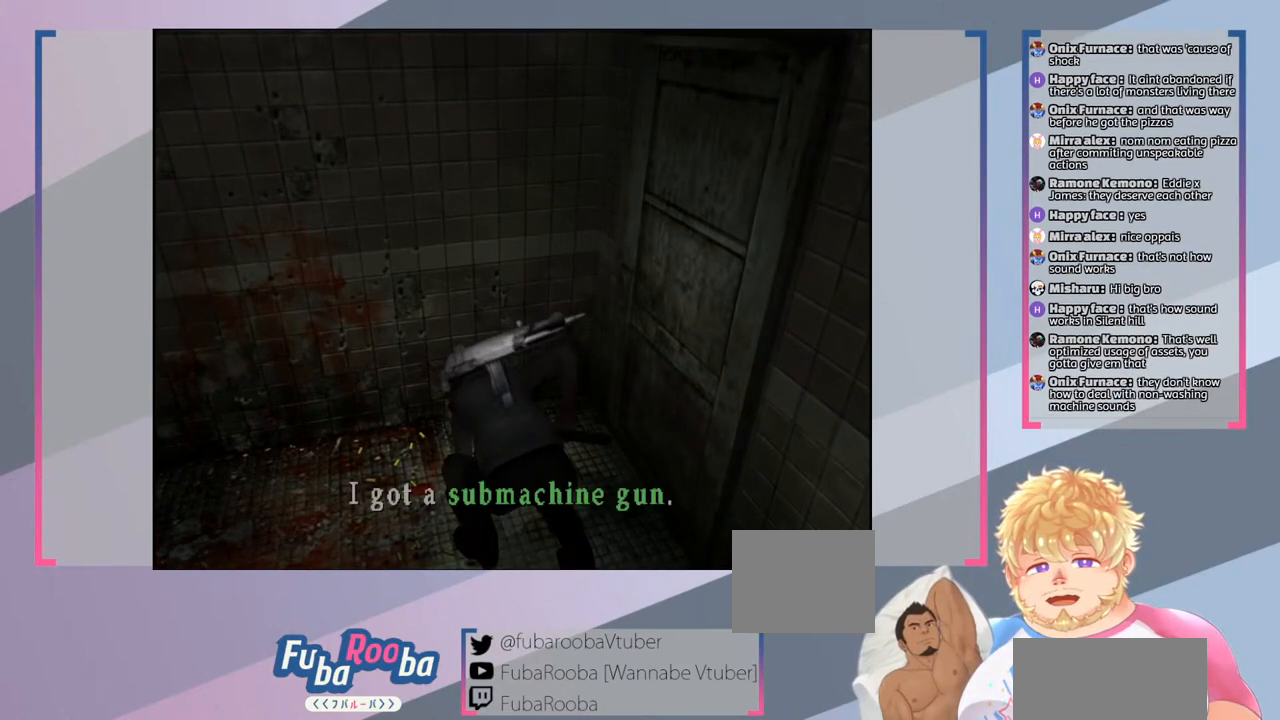
{"buttons": [], "left_stick": "center", "right_stick": "center", "events": []}
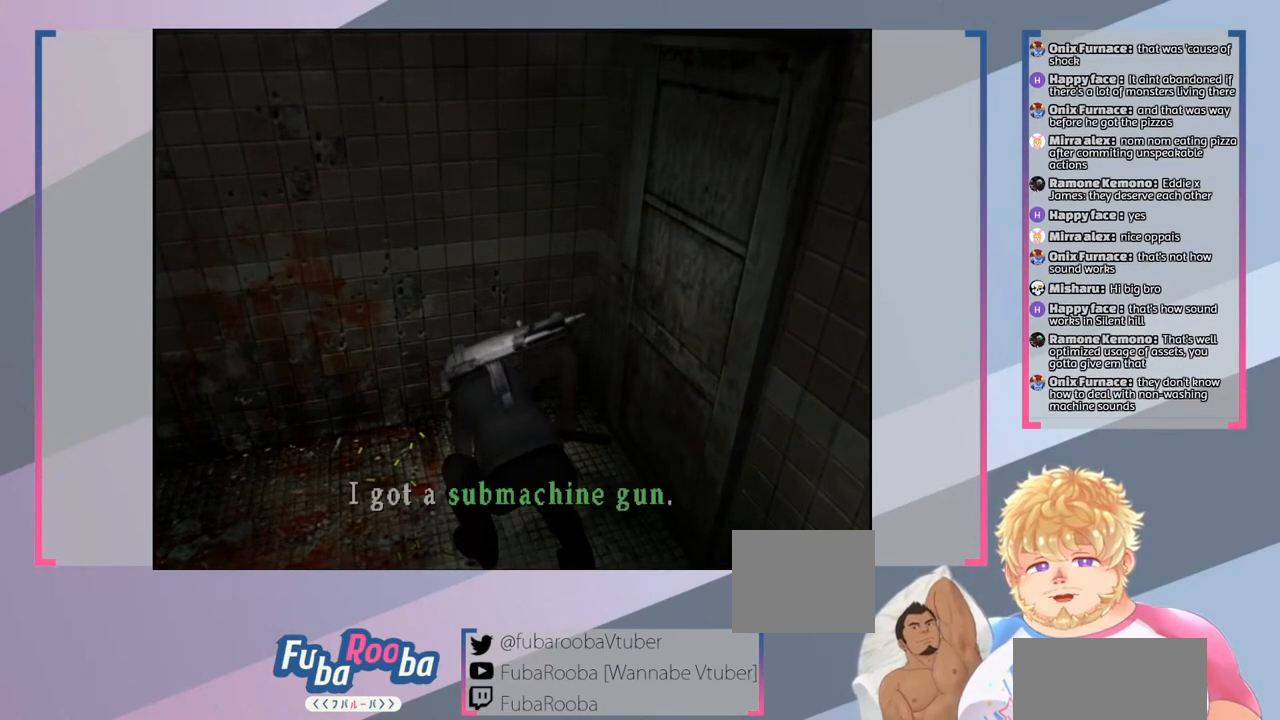
{"buttons": [], "left_stick": "center", "right_stick": "center", "events": [[400, "CROSS", "down"], [500, "CROSS", "up"]]}
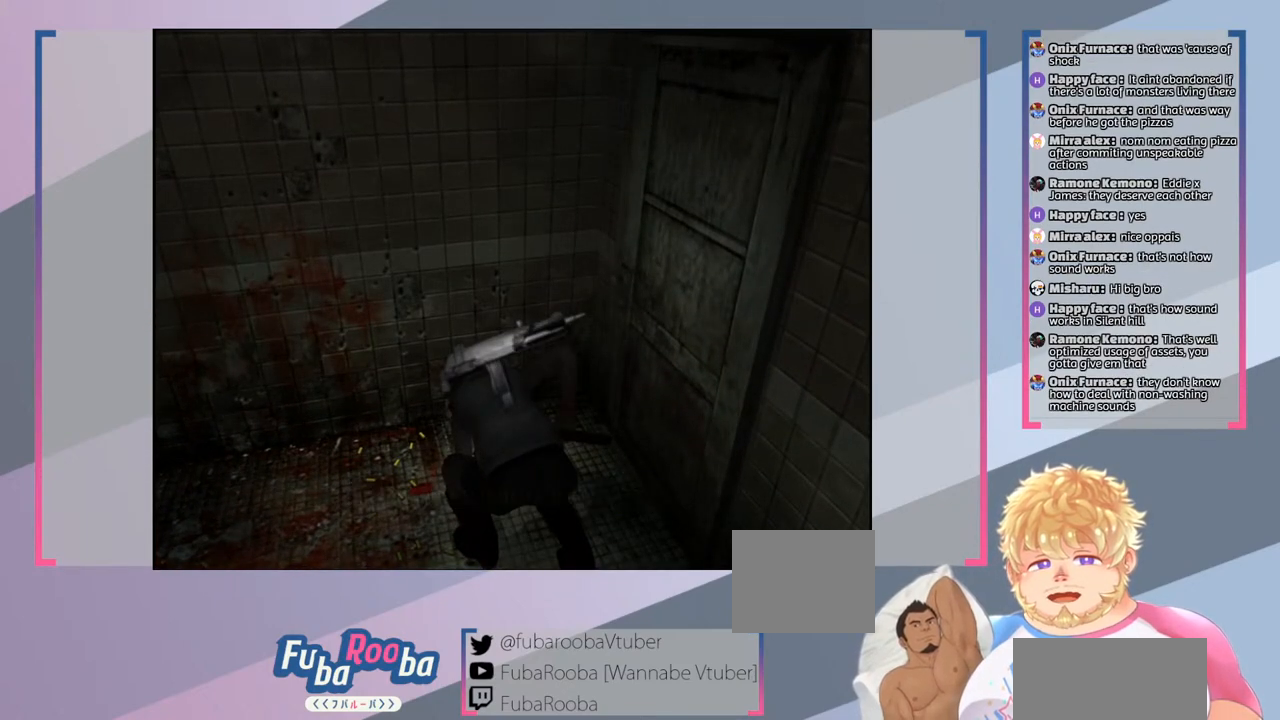
{"buttons": [], "left_stick": "center", "right_stick": "center", "events": []}
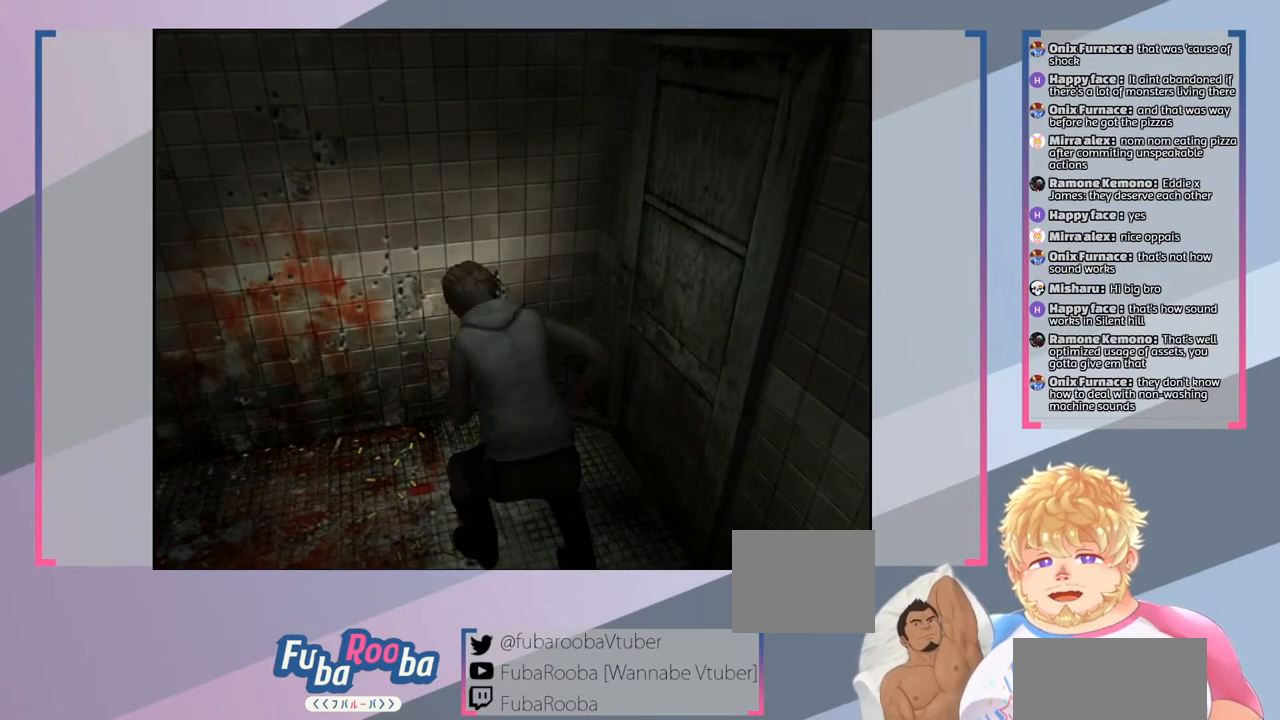
{"buttons": [], "left_stick": "left", "right_stick": "center", "events": [[167, "left_stick", "left"]]}
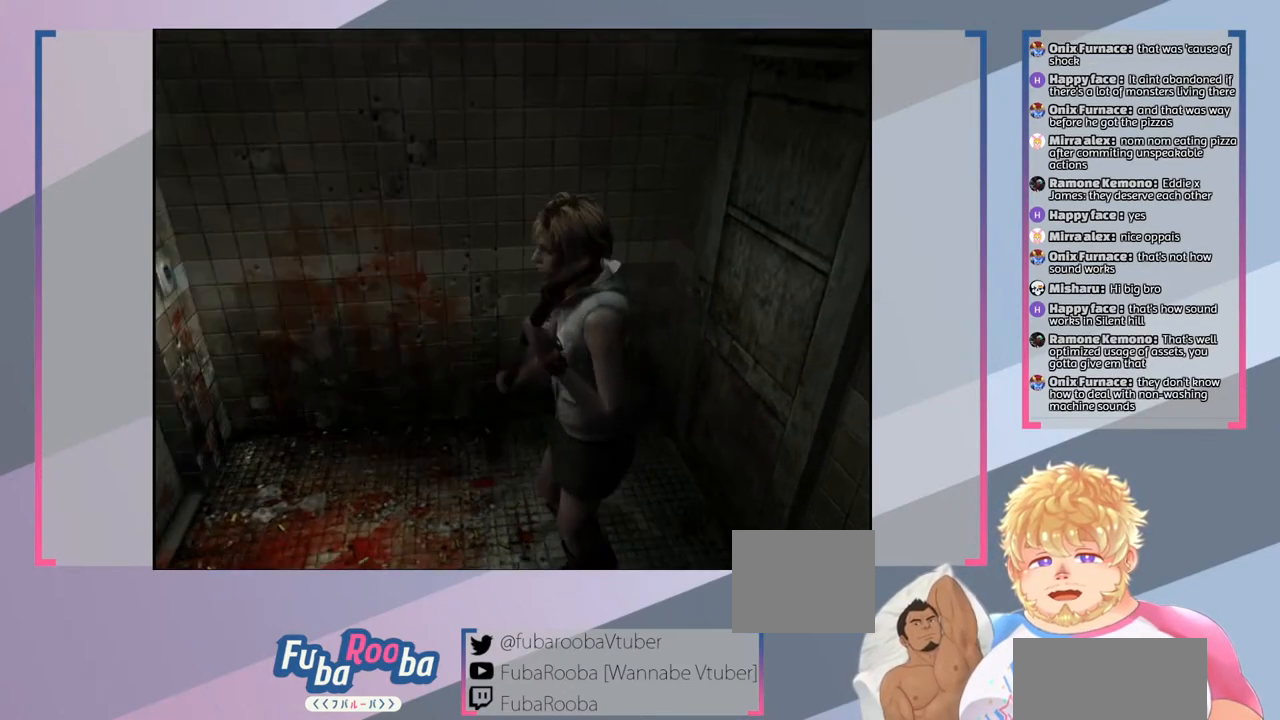
{"buttons": [], "left_stick": "center", "right_stick": "center", "events": [[333, "left_stick", "center"]]}
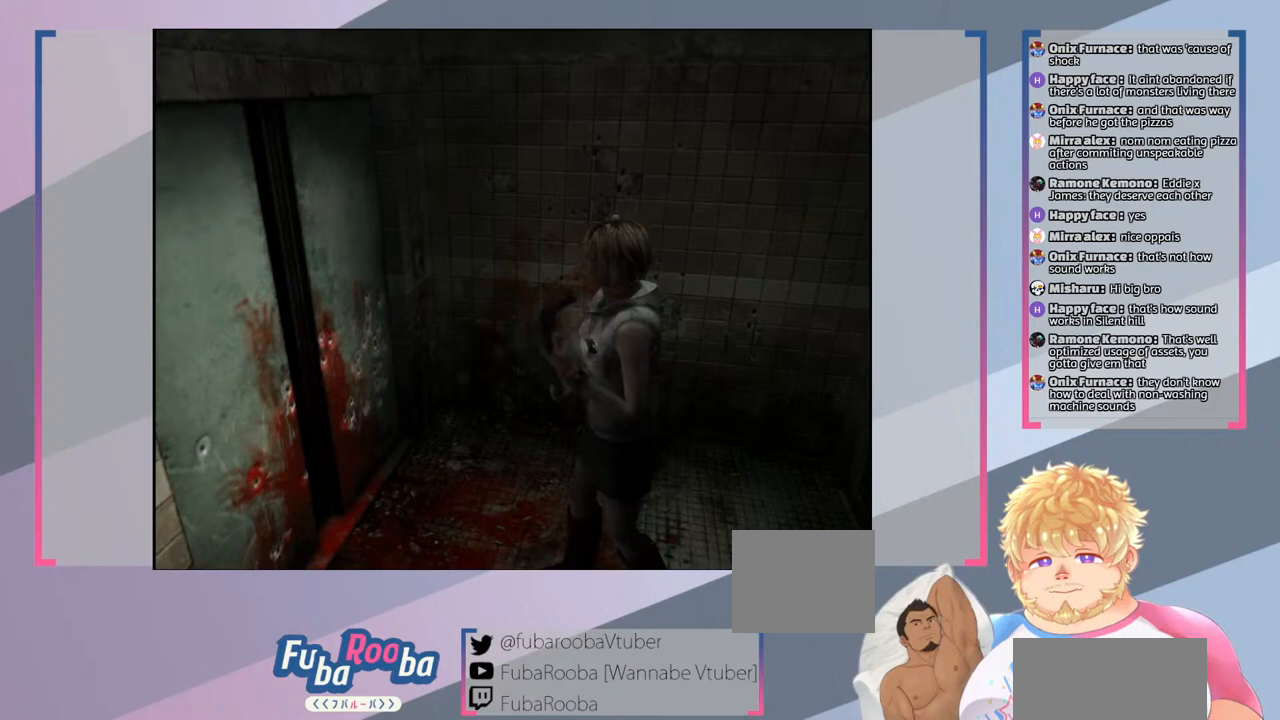
{"buttons": [], "left_stick": "center", "right_stick": "center", "events": []}
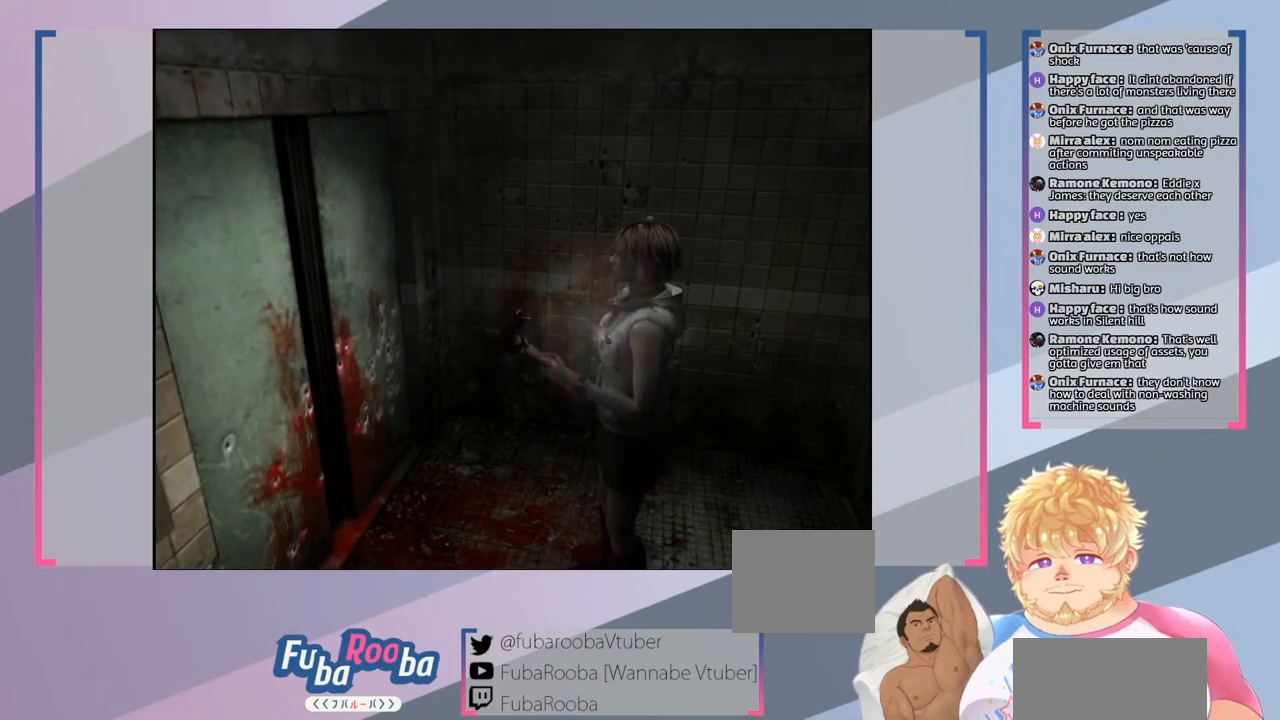
{"buttons": [], "left_stick": "left", "right_stick": "center", "events": [[100, "left_stick", "left"]]}
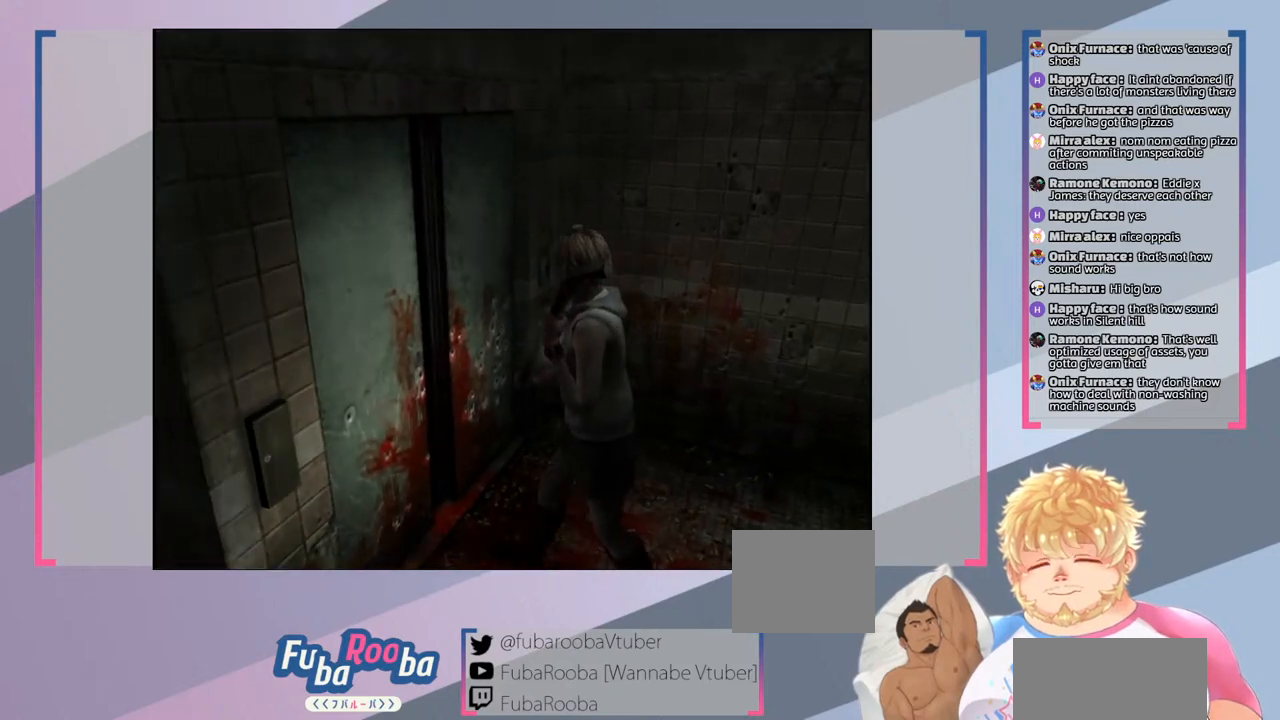
{"buttons": ["CROSS"], "left_stick": "center", "right_stick": "center", "events": [[67, "left_stick", "up-left"], [333, "left_stick", "center"], [367, "CROSS", "down"]]}